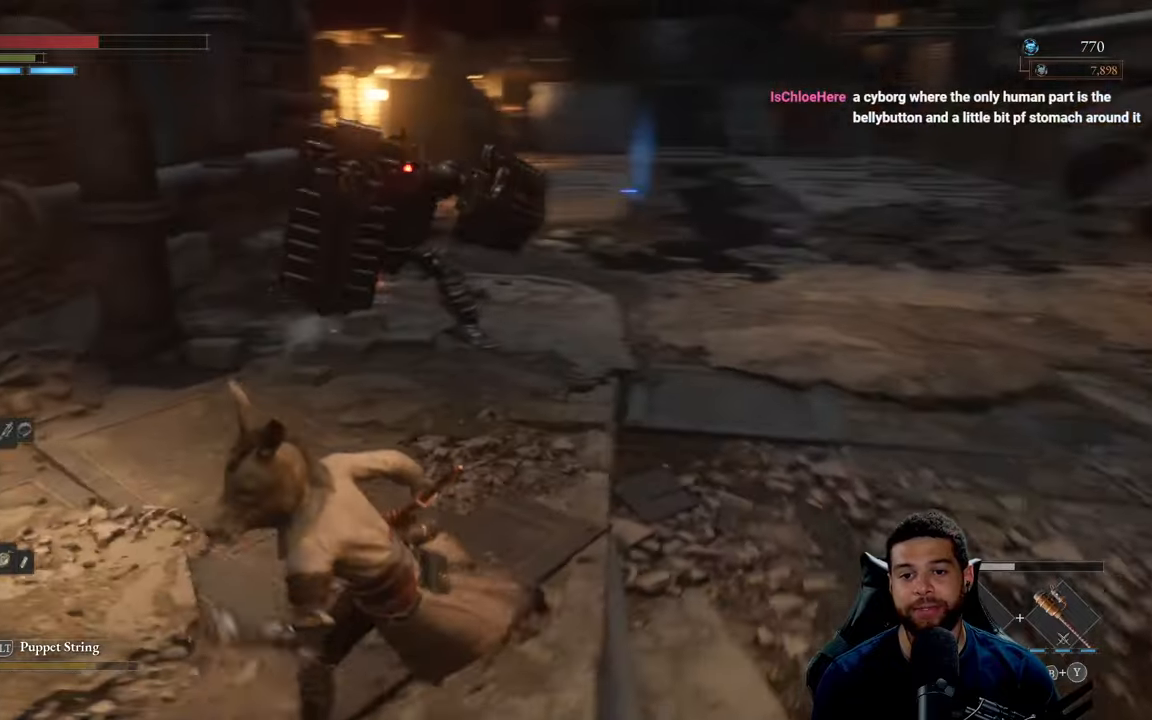
Gameplay with a controller (Xbox layout); each line is a JSON object with the inputs held at the frame after it. "events" lists button and stick changes between this image and that frame as [ms after this image, input, new state], when the widget could be followed in between.
{"buttons": ["B"], "left_stick": "up-left", "right_stick": "right", "events": [[16, "right_stick", "center"], [283, "left_stick", "left"], [383, "left_stick", "up-left"], [383, "right_stick", "right"]]}
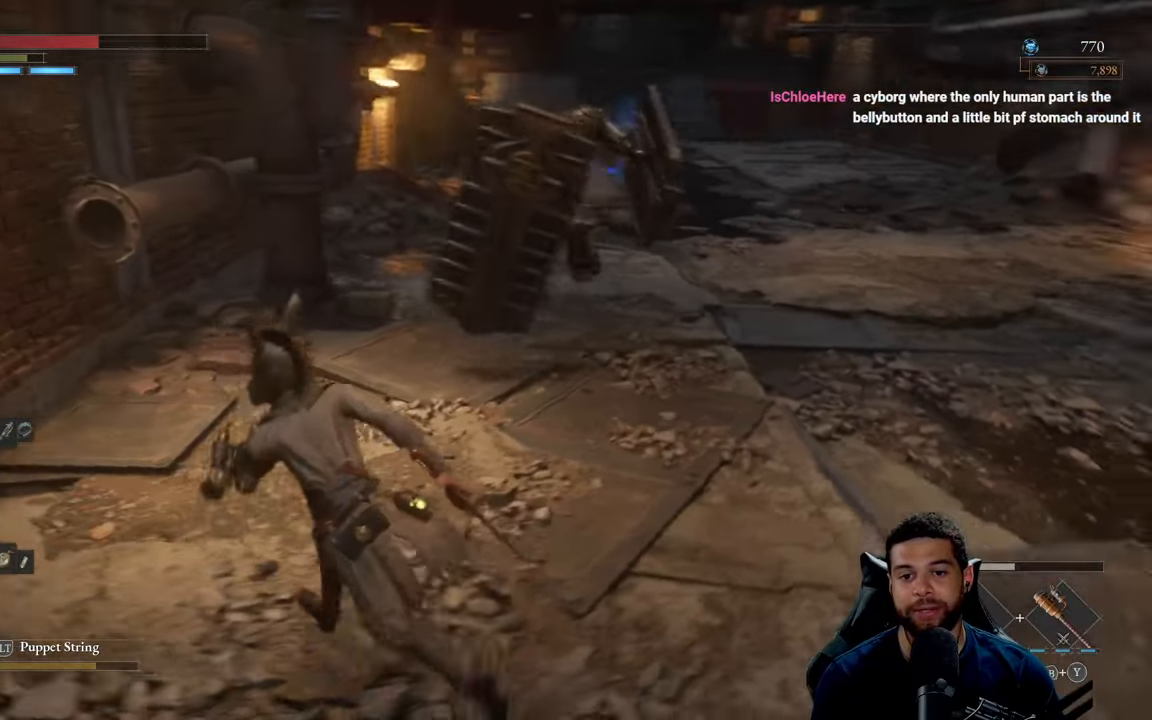
{"buttons": [], "left_stick": "left", "right_stick": "center", "events": [[100, "left_stick", "left"], [433, "right_stick", "center"], [500, "B", "up"]]}
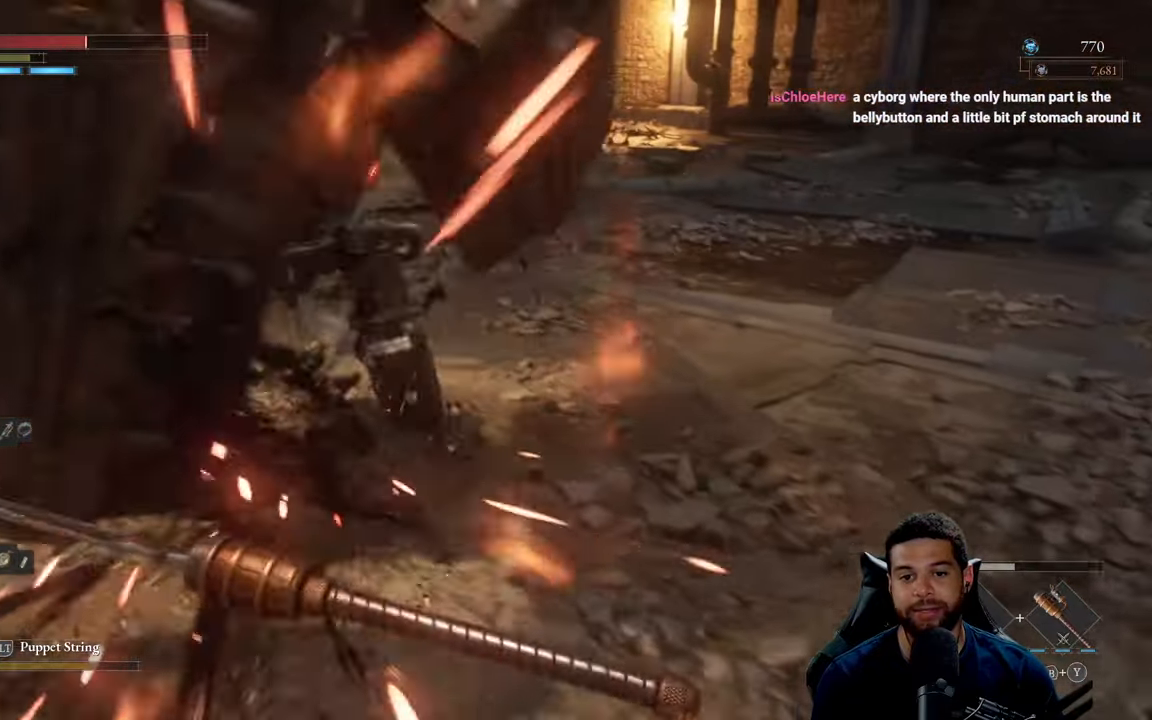
{"buttons": [], "left_stick": "right", "right_stick": "center", "events": [[66, "left_stick", "up-left"], [83, "B", "down"], [150, "B", "up"], [350, "left_stick", "up-right"], [466, "left_stick", "right"]]}
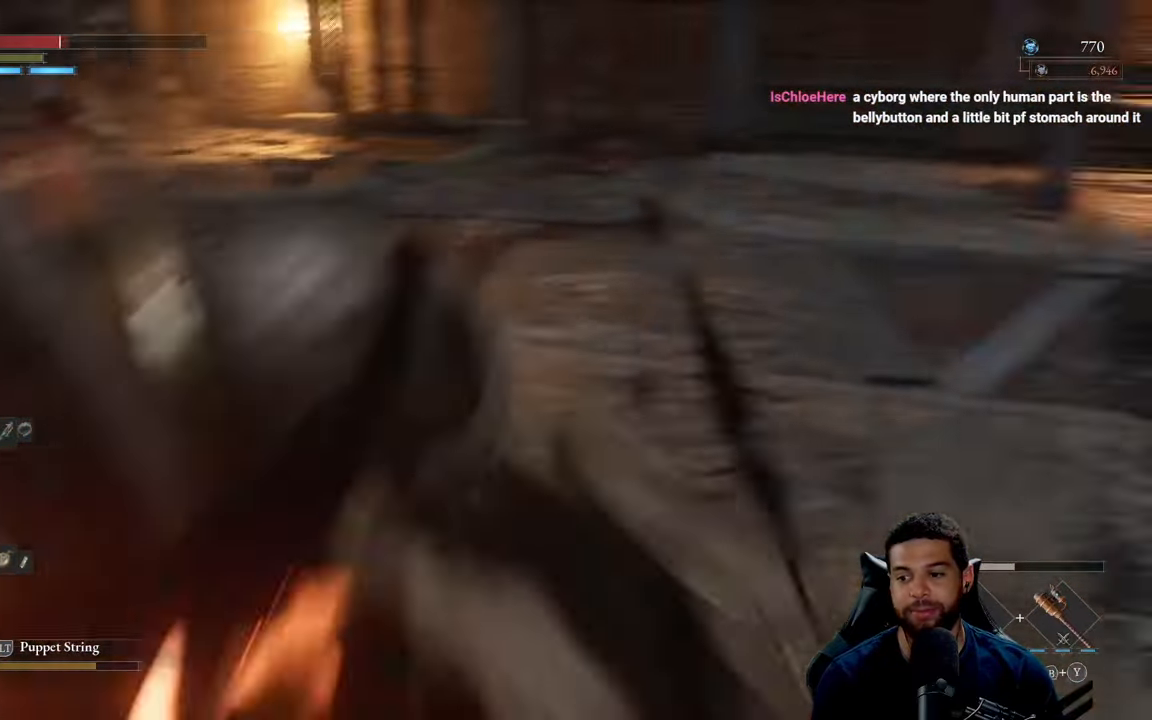
{"buttons": ["B"], "left_stick": "up", "right_stick": "center", "events": [[116, "right_stick", "left"], [183, "right_stick", "center"], [283, "B", "down"], [316, "left_stick", "up-right"], [350, "B", "up"], [433, "B", "down"], [433, "left_stick", "up"]]}
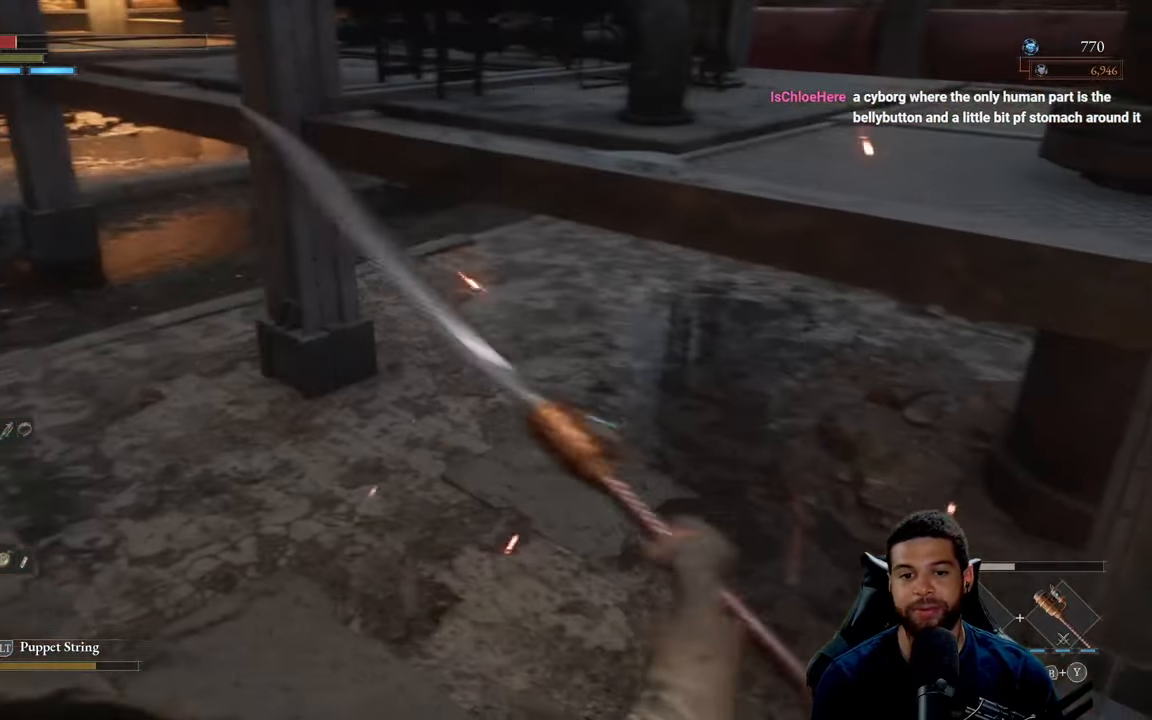
{"buttons": ["B"], "left_stick": "up-left", "right_stick": "center", "events": [[16, "B", "up"], [116, "B", "down"], [166, "B", "up"], [266, "right_stick", "left"], [383, "right_stick", "center"], [450, "B", "down"], [450, "left_stick", "up-left"]]}
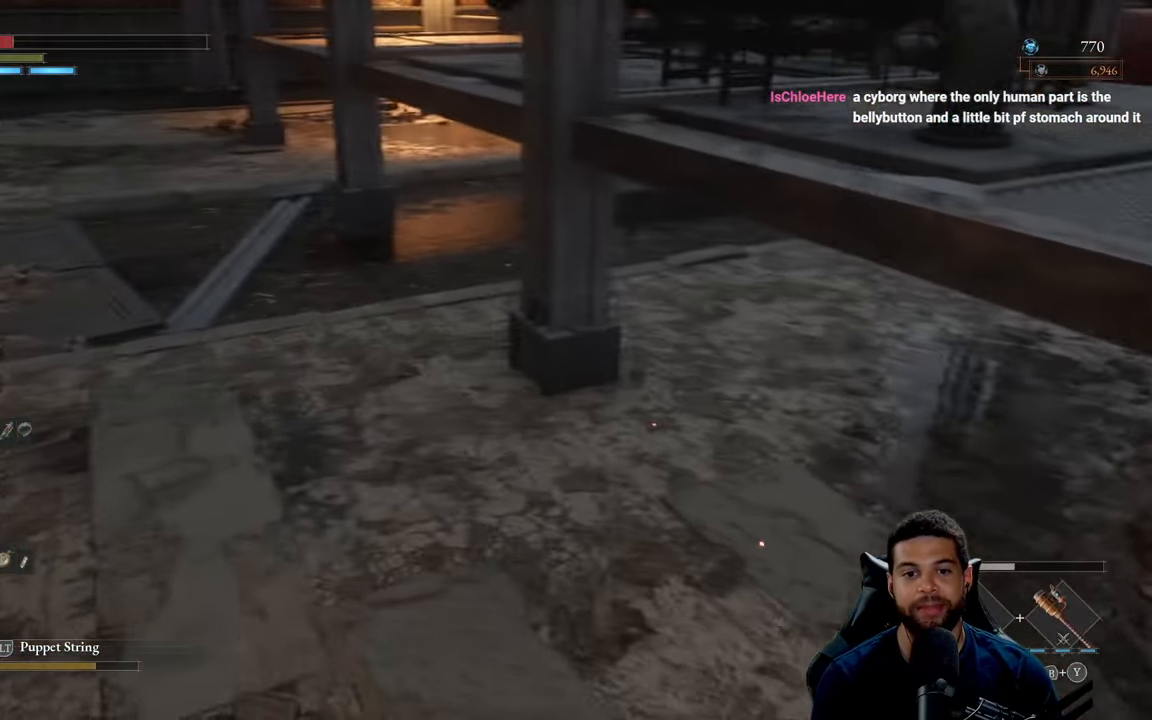
{"buttons": ["B"], "left_stick": "up", "right_stick": "center", "events": [[50, "B", "up"], [133, "right_stick", "left"], [183, "left_stick", "up"], [300, "right_stick", "center"], [433, "B", "down"]]}
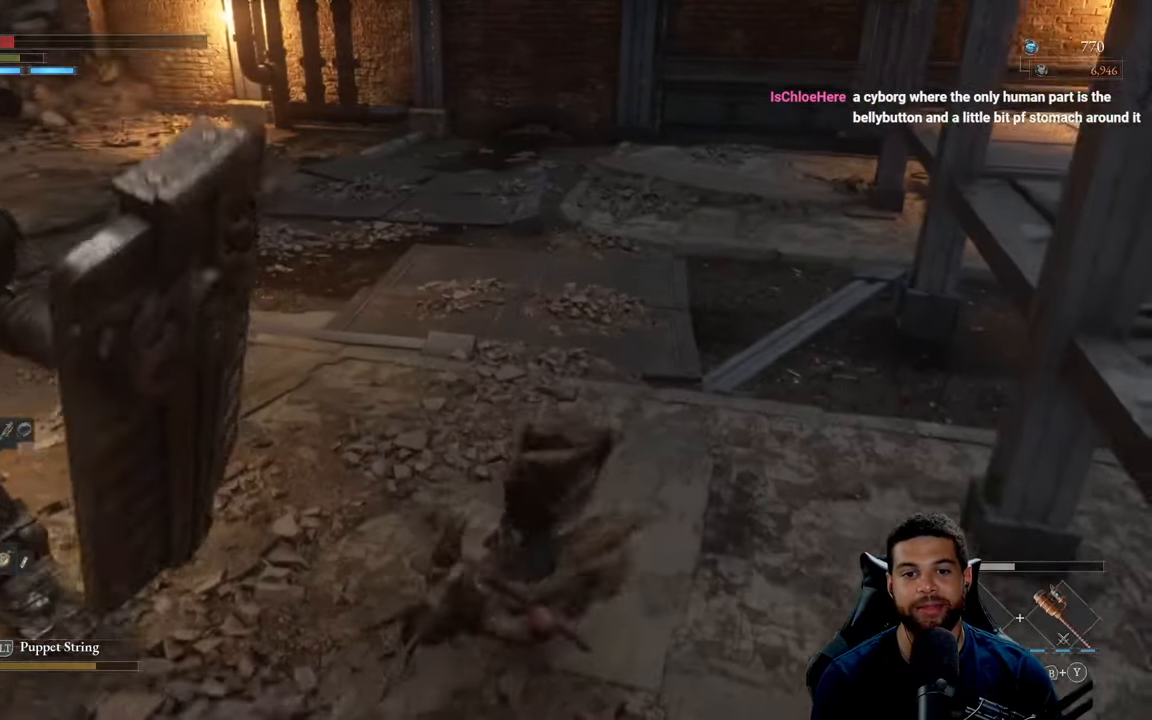
{"buttons": ["B"], "left_stick": "up-right", "right_stick": "left", "events": [[283, "right_stick", "left"], [300, "left_stick", "up-right"]]}
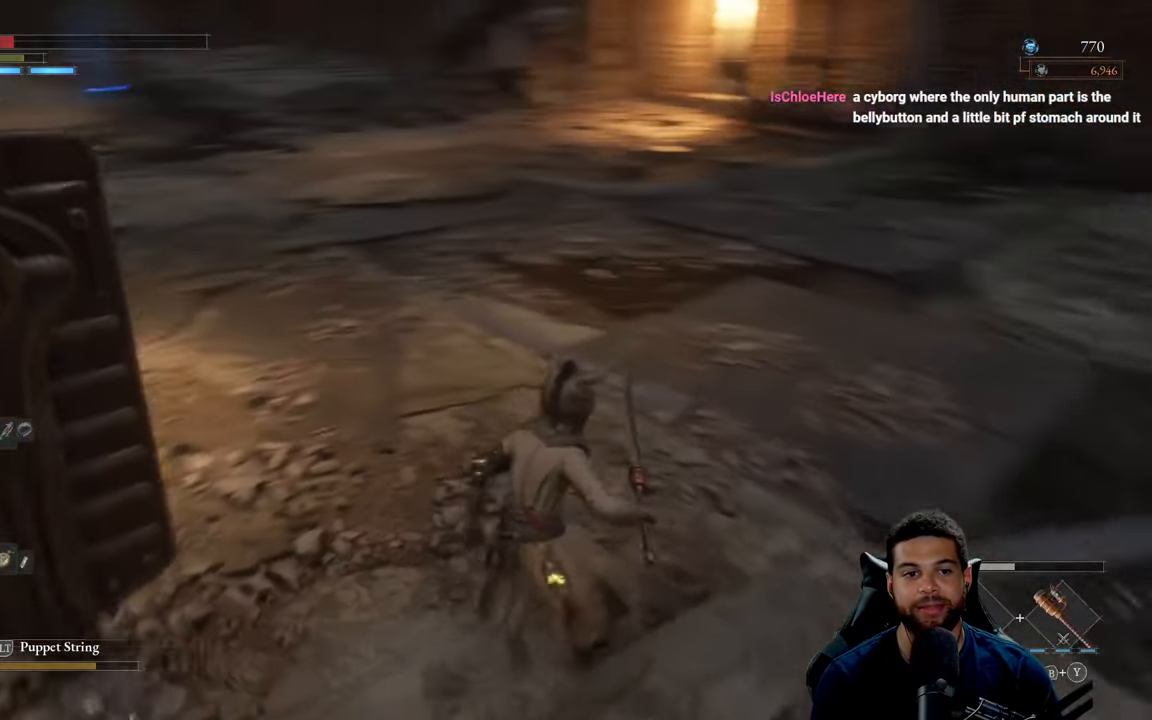
{"buttons": ["B"], "left_stick": "down-right", "right_stick": "center", "events": [[83, "left_stick", "right"], [483, "left_stick", "down-right"], [483, "right_stick", "center"]]}
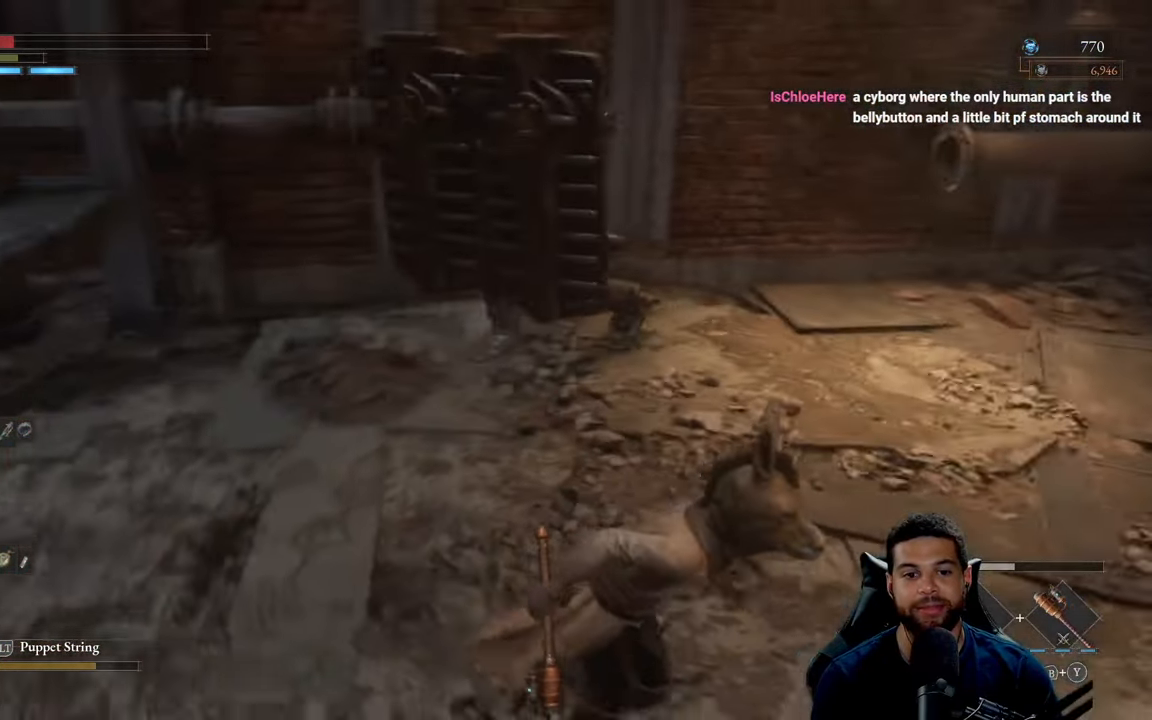
{"buttons": ["B"], "left_stick": "down-right", "right_stick": "center", "events": [[216, "right_stick", "up-left"], [366, "right_stick", "center"]]}
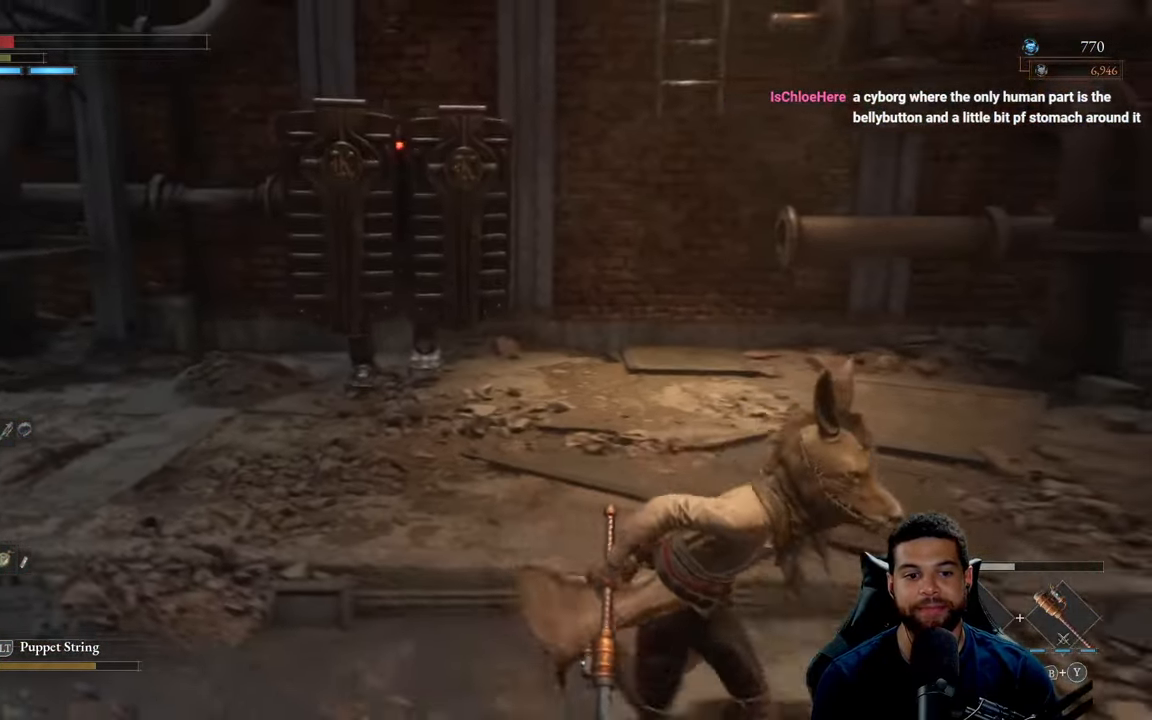
{"buttons": ["B", "X"], "left_stick": "down-right", "right_stick": "center", "events": [[33, "right_stick", "left"], [233, "right_stick", "center"], [467, "X", "down"]]}
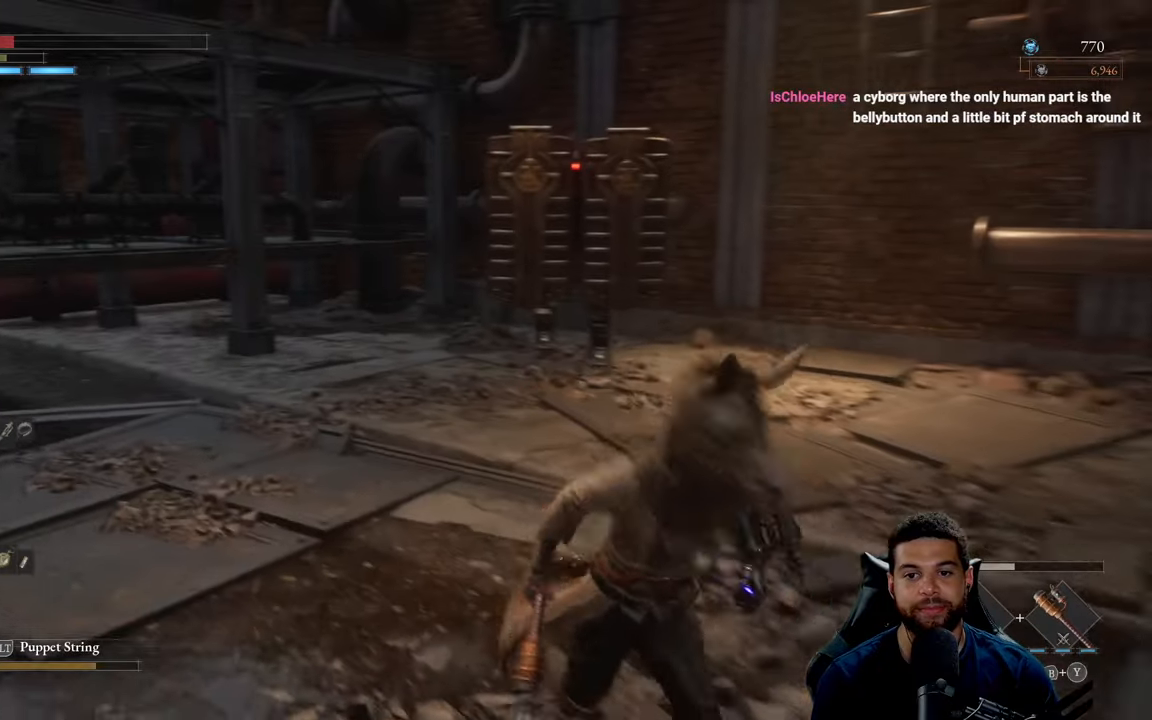
{"buttons": ["B"], "left_stick": "down-right", "right_stick": "center", "events": [[50, "X", "up"], [333, "right_stick", "left"], [483, "right_stick", "center"]]}
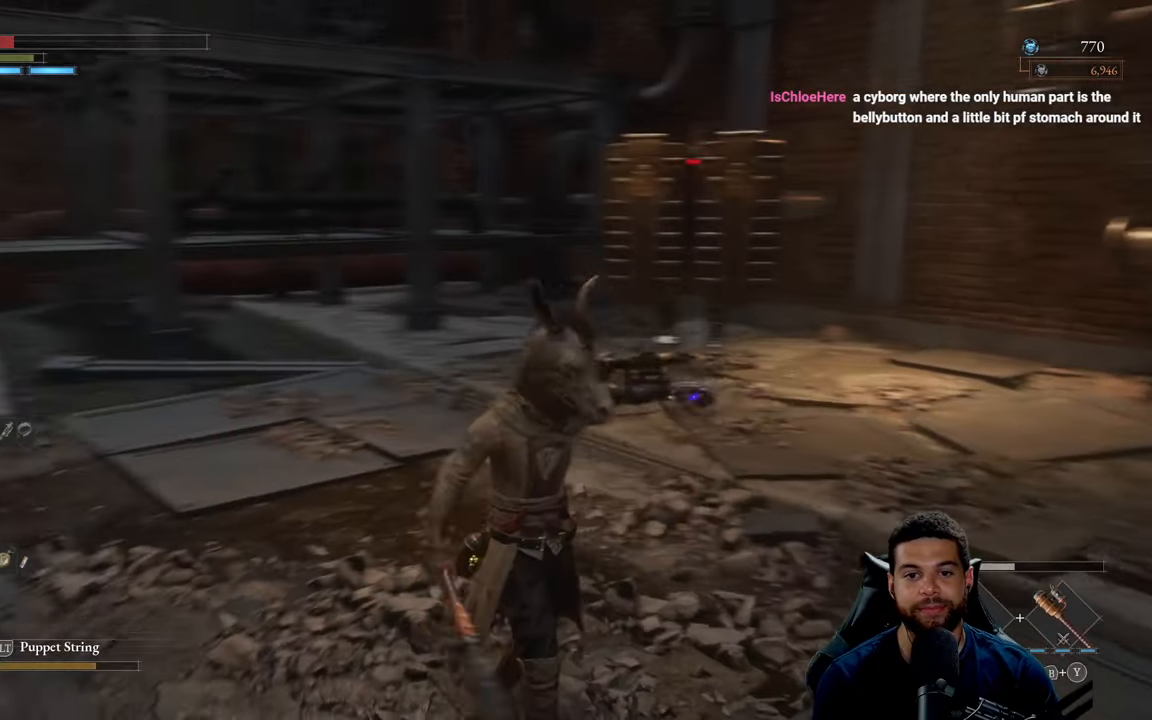
{"buttons": [], "left_stick": "down-right", "right_stick": "center", "events": [[150, "B", "up"], [367, "right_stick", "left"], [467, "right_stick", "center"]]}
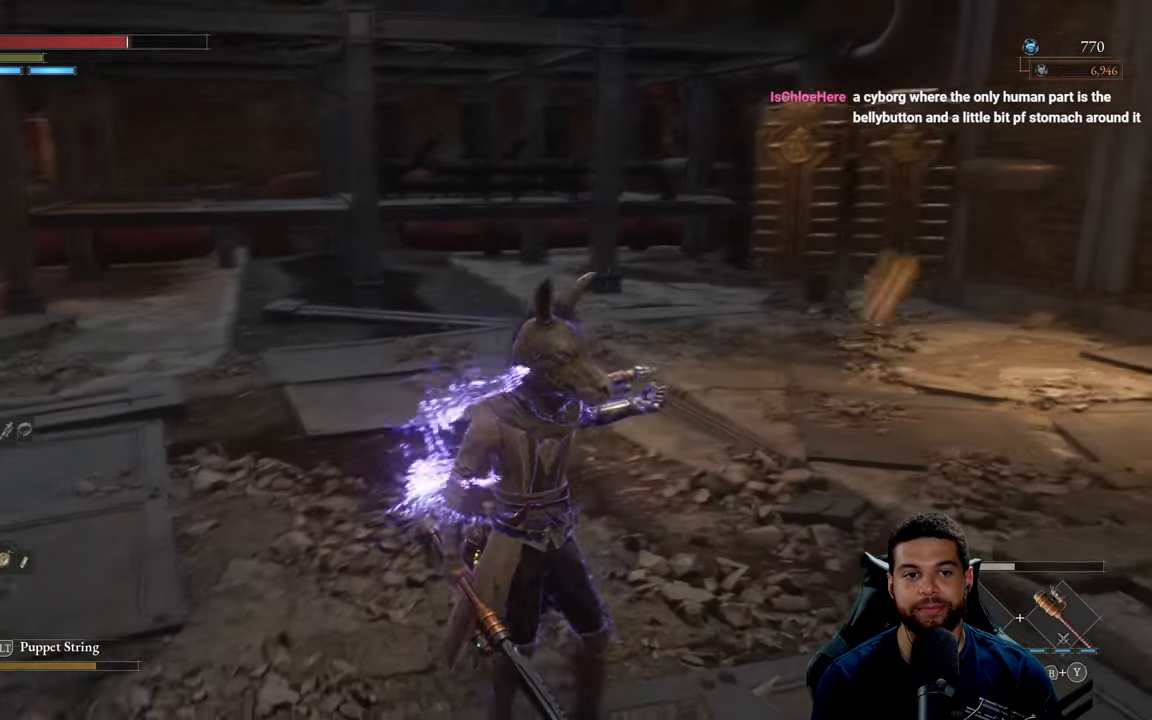
{"buttons": [], "left_stick": "right", "right_stick": "center", "events": [[133, "left_stick", "right"], [400, "right_stick", "right"], [483, "right_stick", "center"]]}
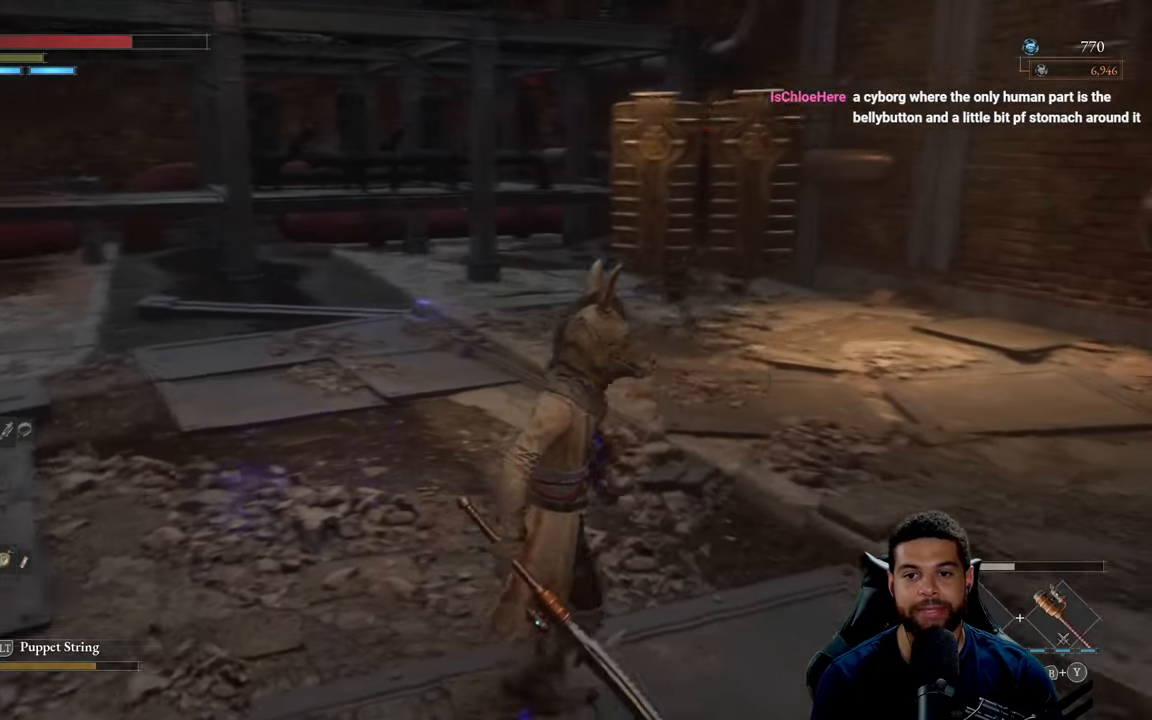
{"buttons": [], "left_stick": "right", "right_stick": "center", "events": [[350, "right_stick", "left"], [483, "right_stick", "center"]]}
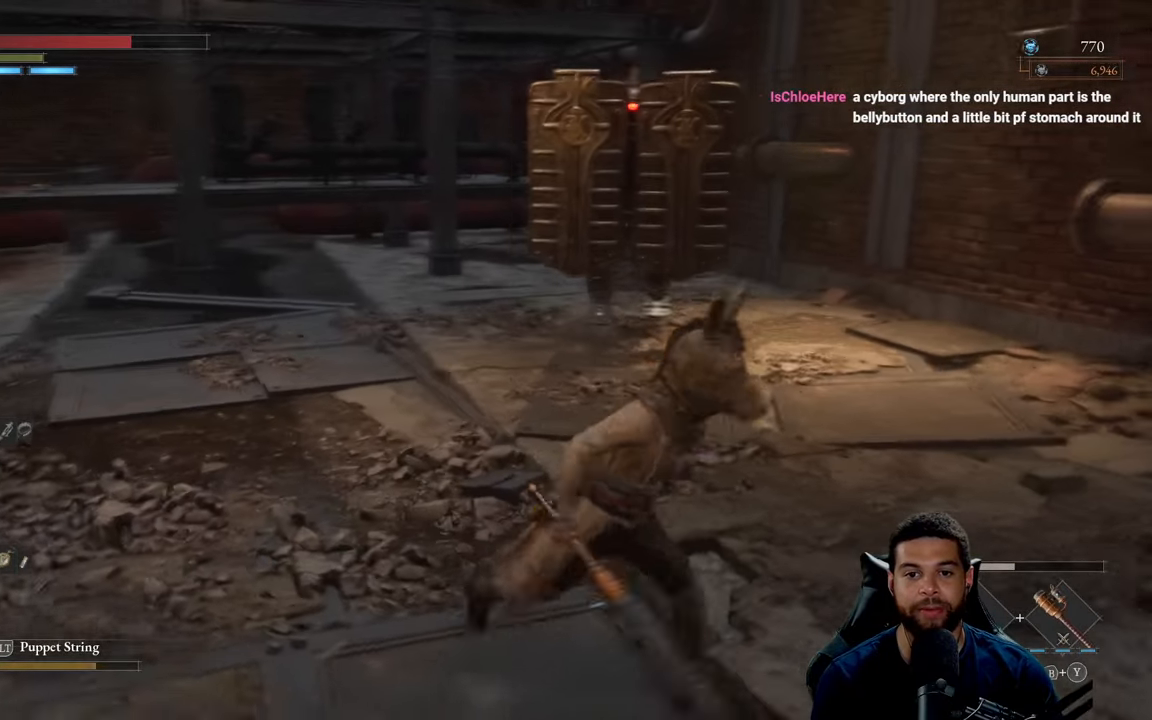
{"buttons": ["B"], "left_stick": "up-left", "right_stick": "center", "events": [[50, "left_stick", "down"], [150, "B", "down"], [167, "left_stick", "left"], [233, "left_stick", "up-left"]]}
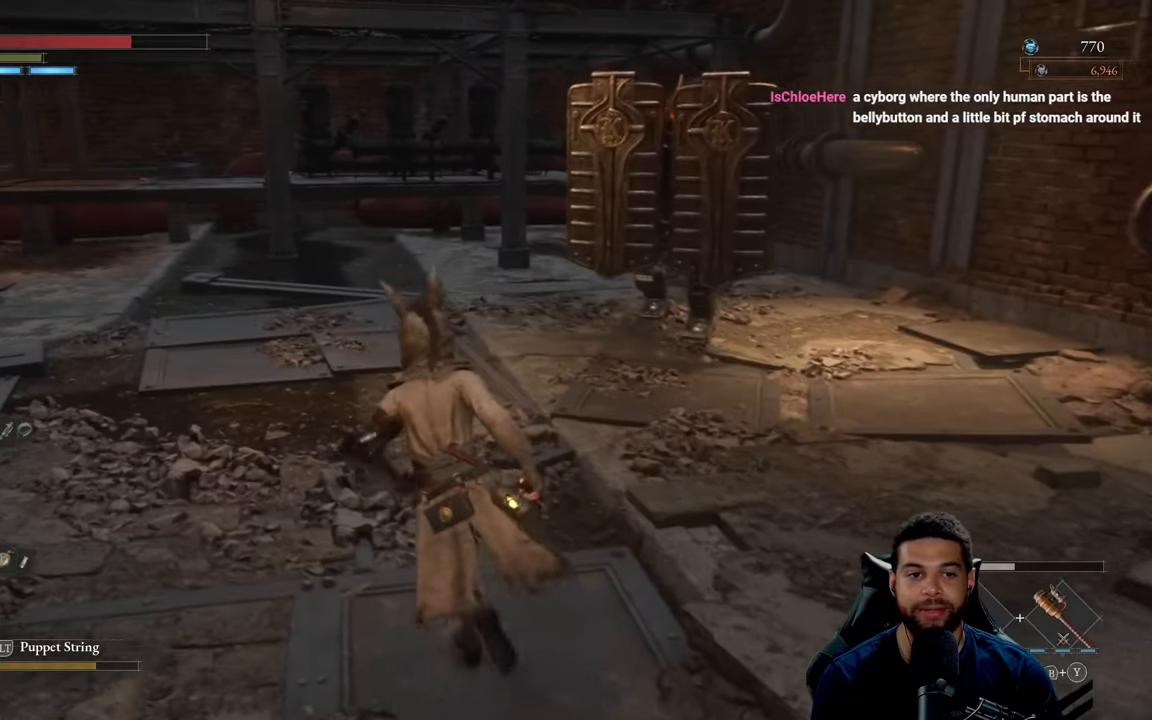
{"buttons": ["B"], "left_stick": "up-left", "right_stick": "right", "events": [[33, "right_stick", "right"]]}
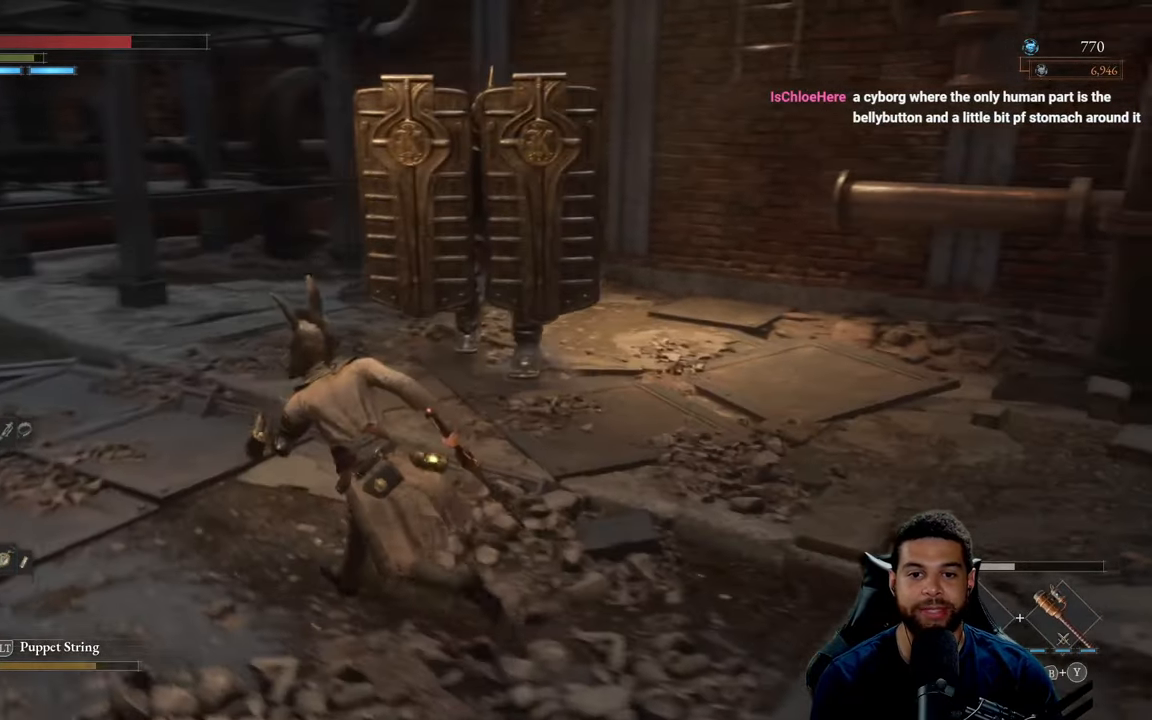
{"buttons": ["B"], "left_stick": "up-left", "right_stick": "right", "events": []}
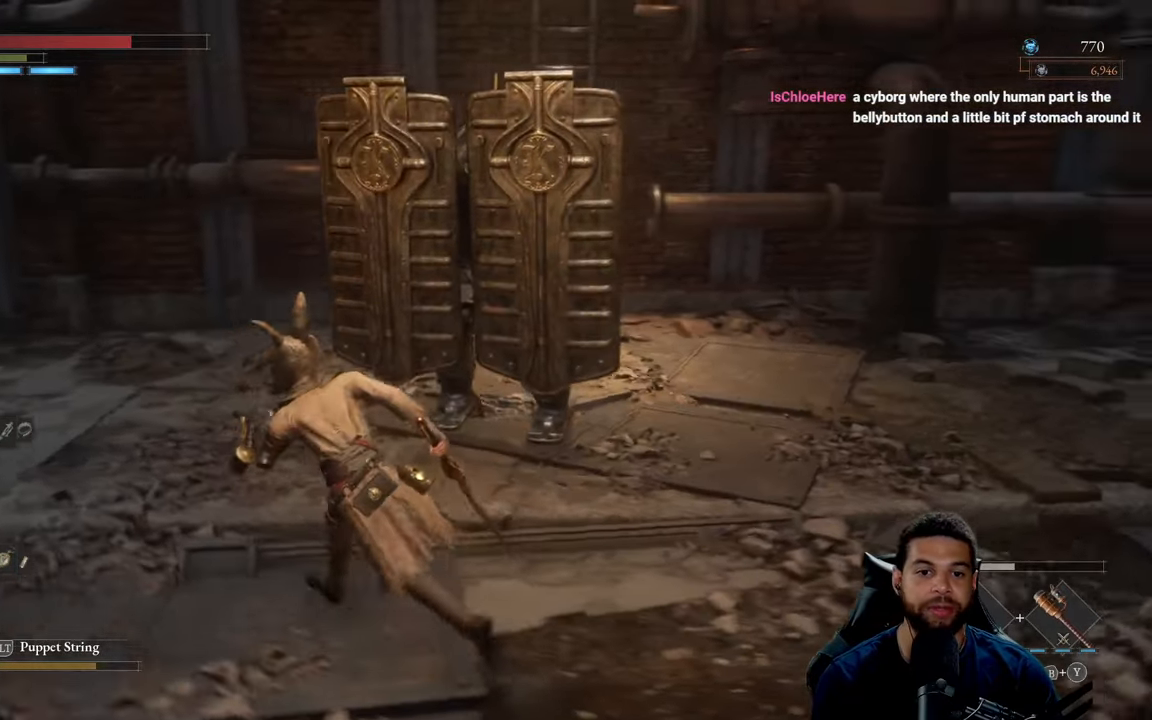
{"buttons": ["B"], "left_stick": "up-left", "right_stick": "right", "events": []}
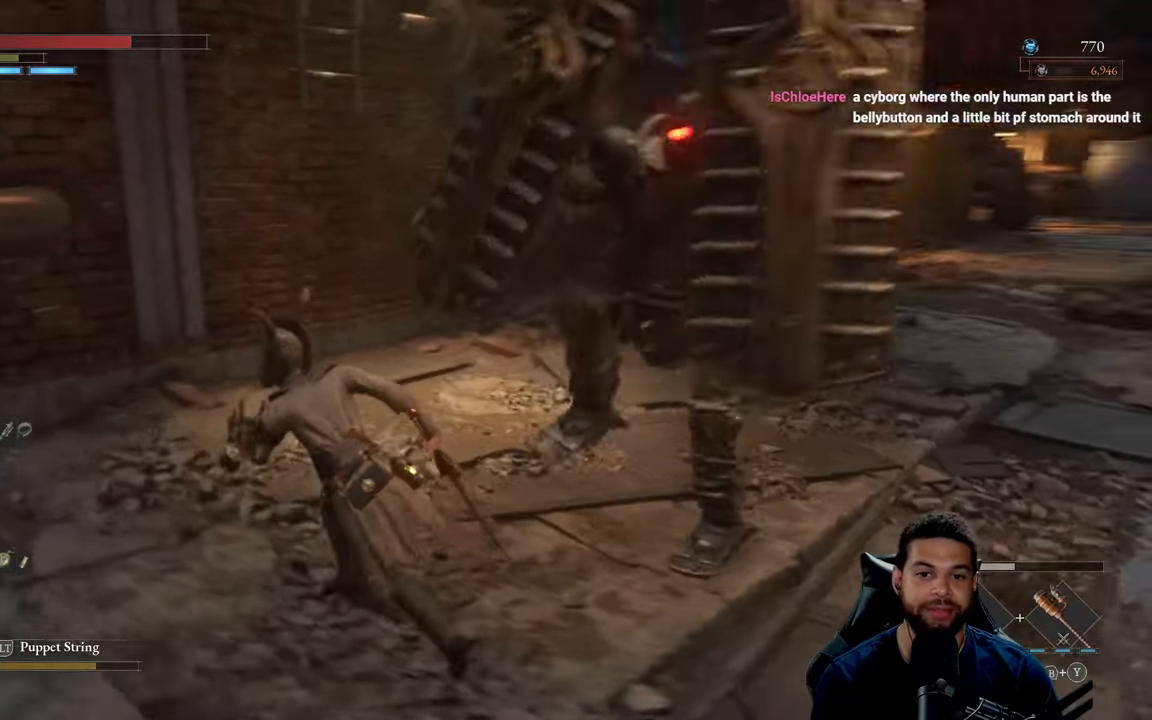
{"buttons": ["B"], "left_stick": "up-left", "right_stick": "right", "events": []}
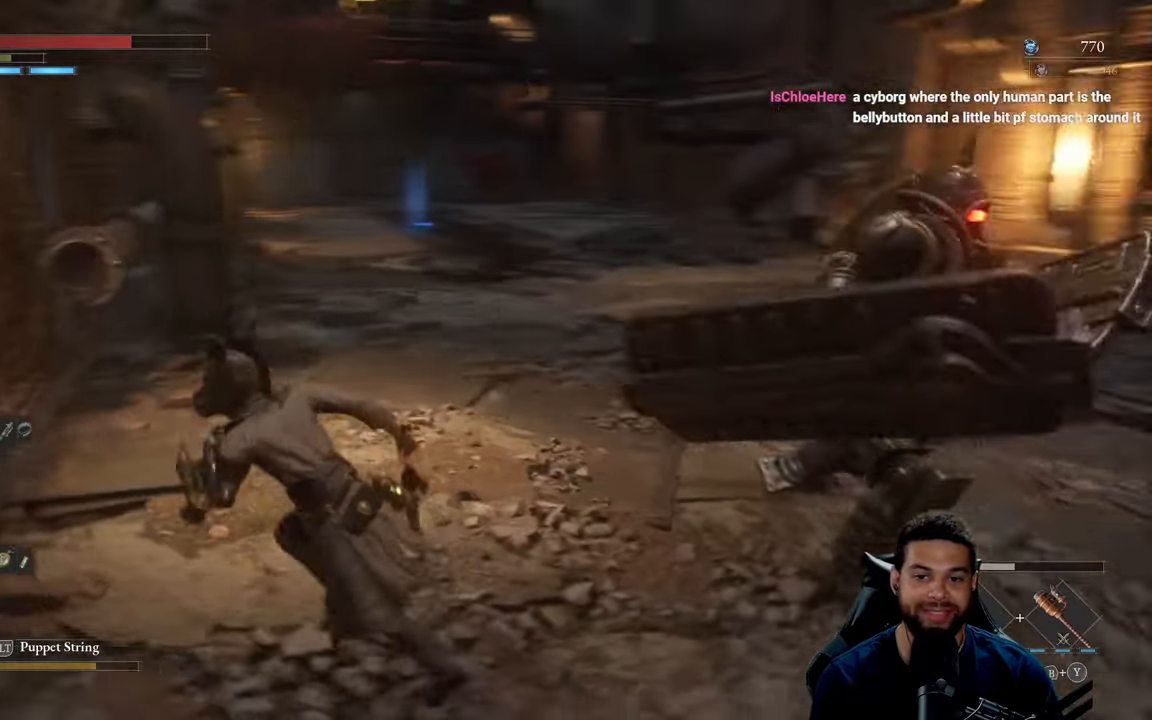
{"buttons": ["R1"], "left_stick": "up-right", "right_stick": "center", "events": [[167, "left_stick", "up"], [284, "right_stick", "center"], [317, "B", "up"], [400, "left_stick", "up-right"], [500, "R1", "down"]]}
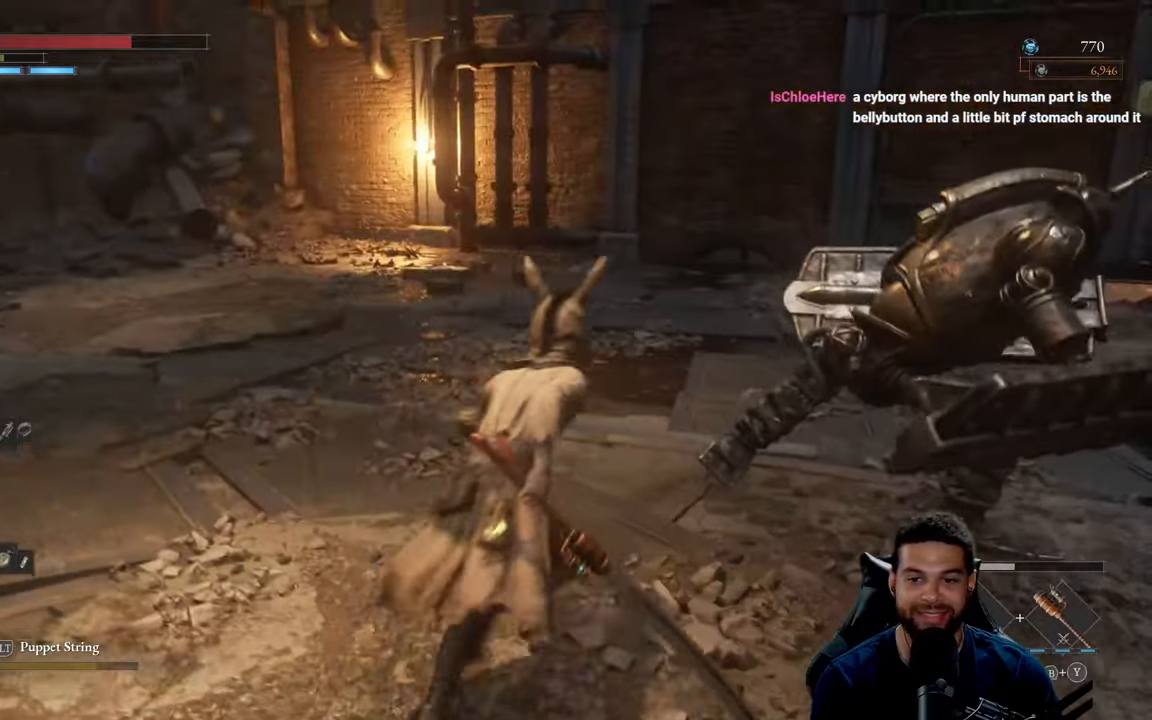
{"buttons": [], "left_stick": "up", "right_stick": "center", "events": [[17, "right_stick", "down-right"], [134, "R1", "up"], [134, "left_stick", "up"], [184, "right_stick", "center"], [234, "R1", "down"], [300, "R1", "up"], [384, "R1", "down"], [467, "R1", "up"]]}
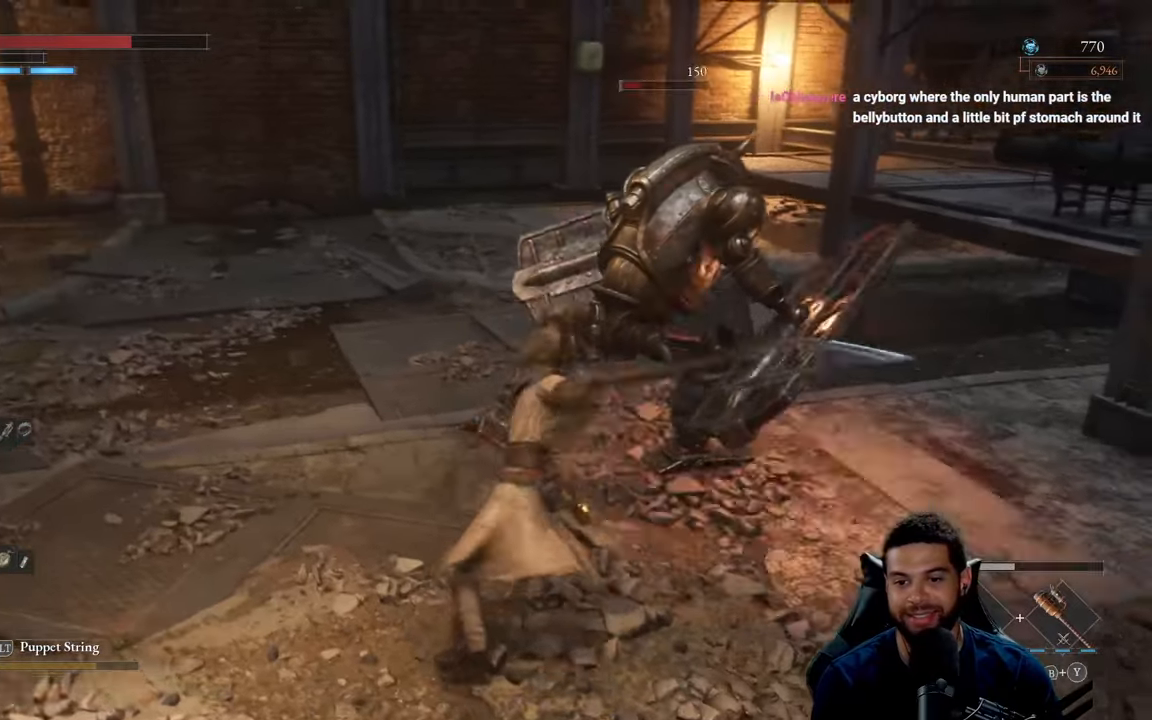
{"buttons": [], "left_stick": "up", "right_stick": "right", "events": [[34, "right_stick", "right"], [50, "R1", "down"], [117, "R1", "up"], [200, "R1", "down"], [300, "R1", "up"], [367, "R1", "down"], [467, "R1", "up"]]}
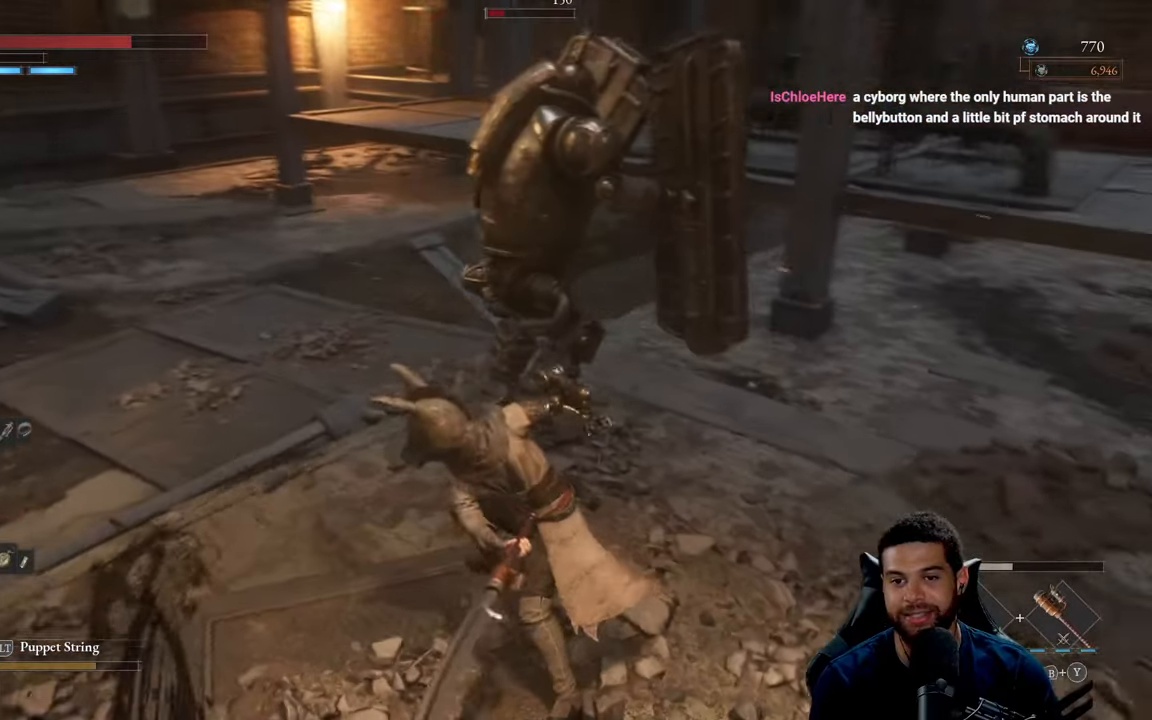
{"buttons": [], "left_stick": "up", "right_stick": "center", "events": [[34, "right_stick", "center"]]}
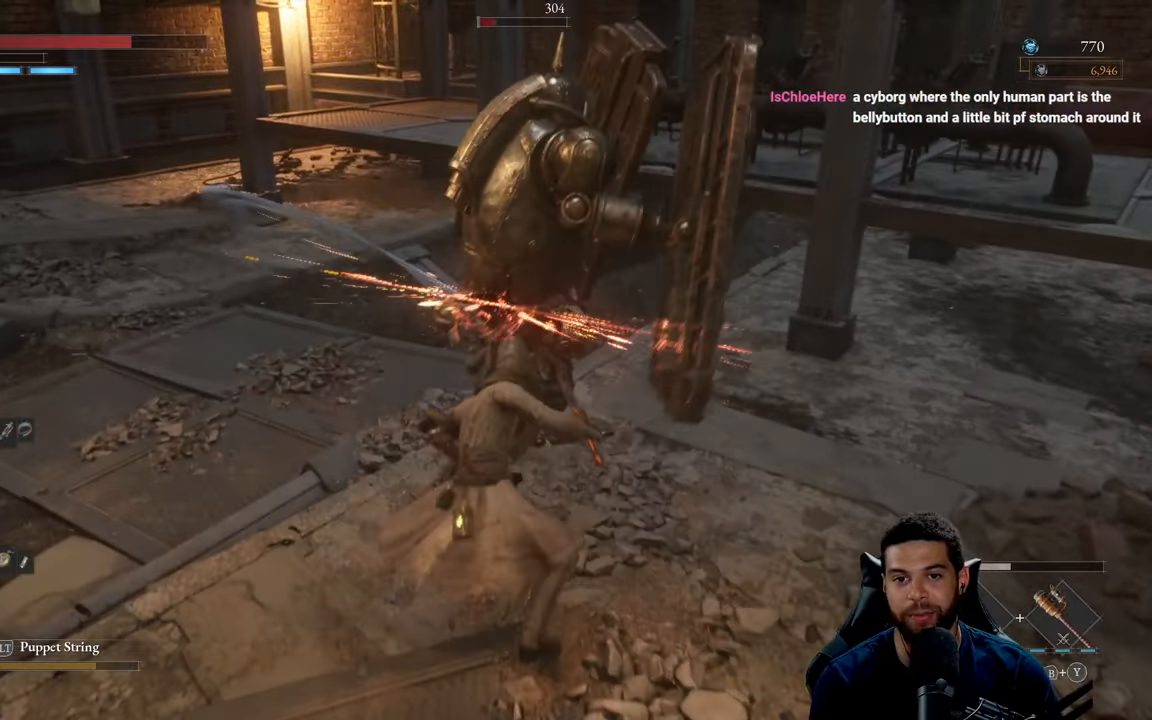
{"buttons": [], "left_stick": "down-left", "right_stick": "center", "events": [[50, "right_stick", "right"], [67, "left_stick", "up-left"], [167, "left_stick", "left"], [184, "right_stick", "center"], [267, "left_stick", "down-left"], [317, "B", "down"], [400, "B", "up"]]}
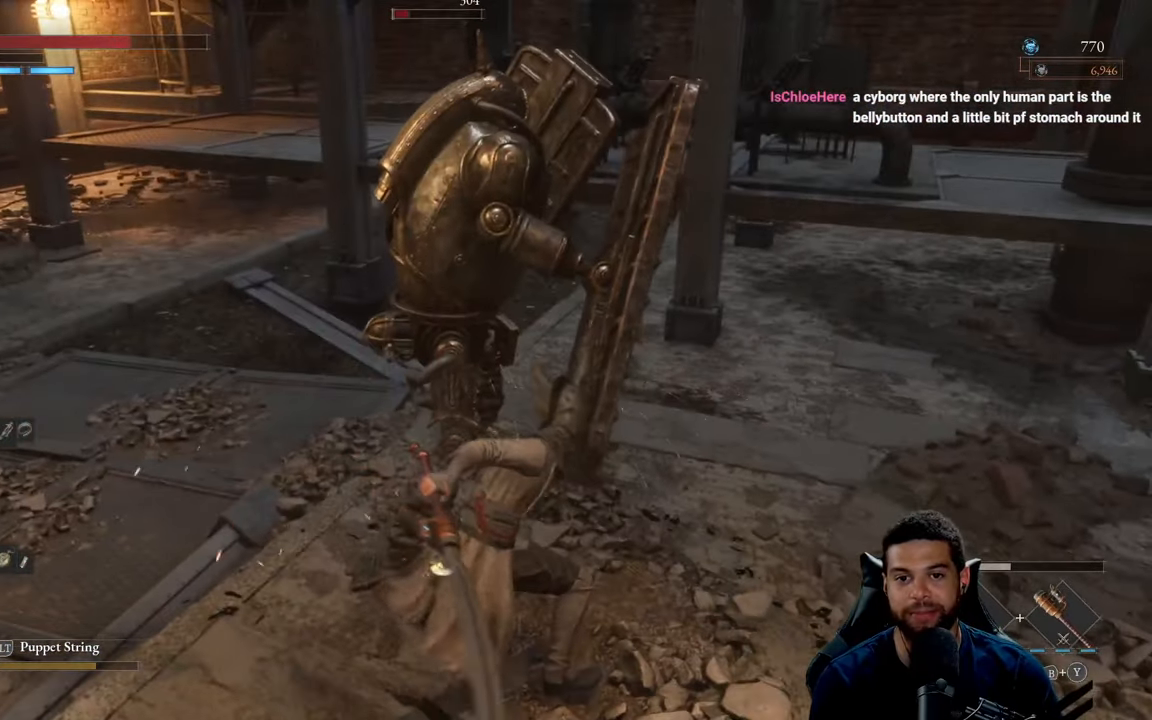
{"buttons": [], "left_stick": "down", "right_stick": "center", "events": [[217, "right_stick", "up-right"], [284, "left_stick", "down"], [367, "right_stick", "center"], [384, "left_stick", "down-right"], [500, "left_stick", "down"]]}
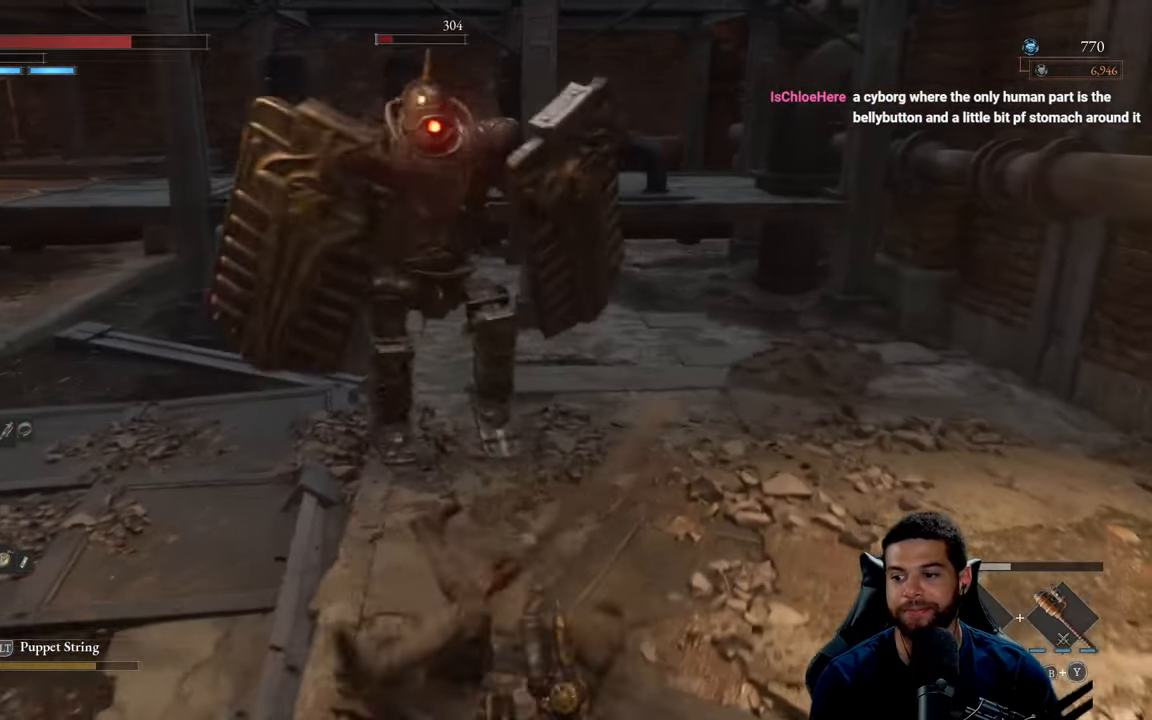
{"buttons": [], "left_stick": "down", "right_stick": "center", "events": [[234, "right_stick", "up-right"], [434, "right_stick", "center"]]}
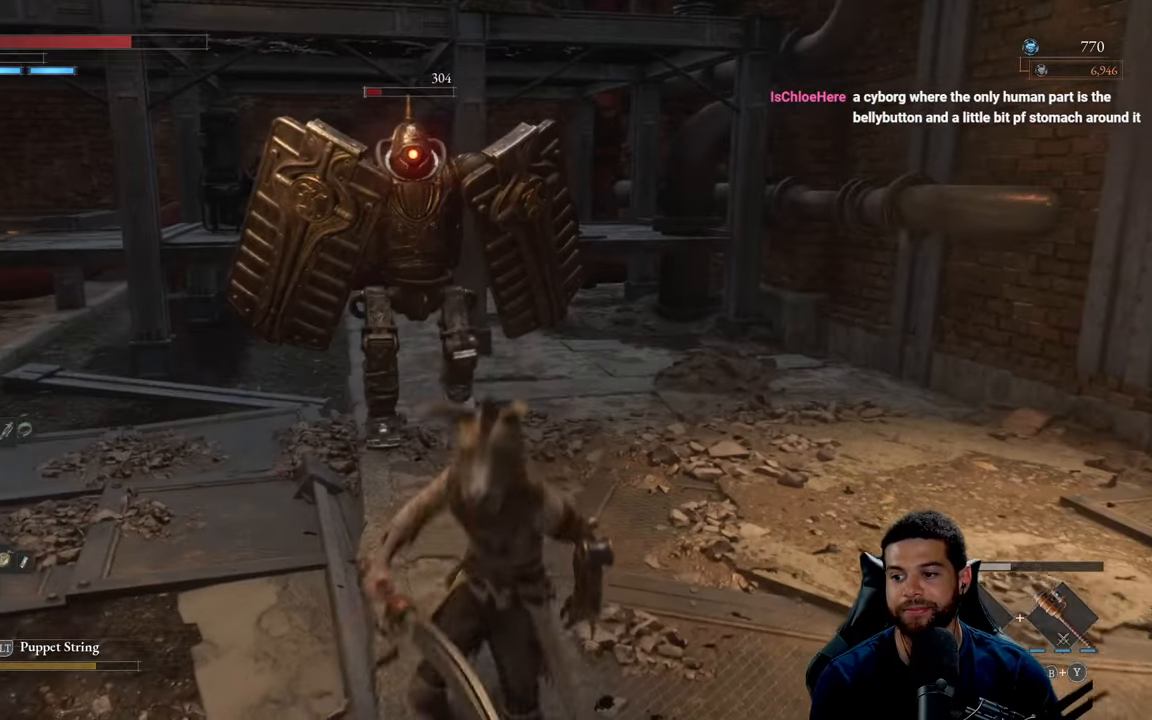
{"buttons": [], "left_stick": "down-right", "right_stick": "center", "events": [[450, "left_stick", "down-right"]]}
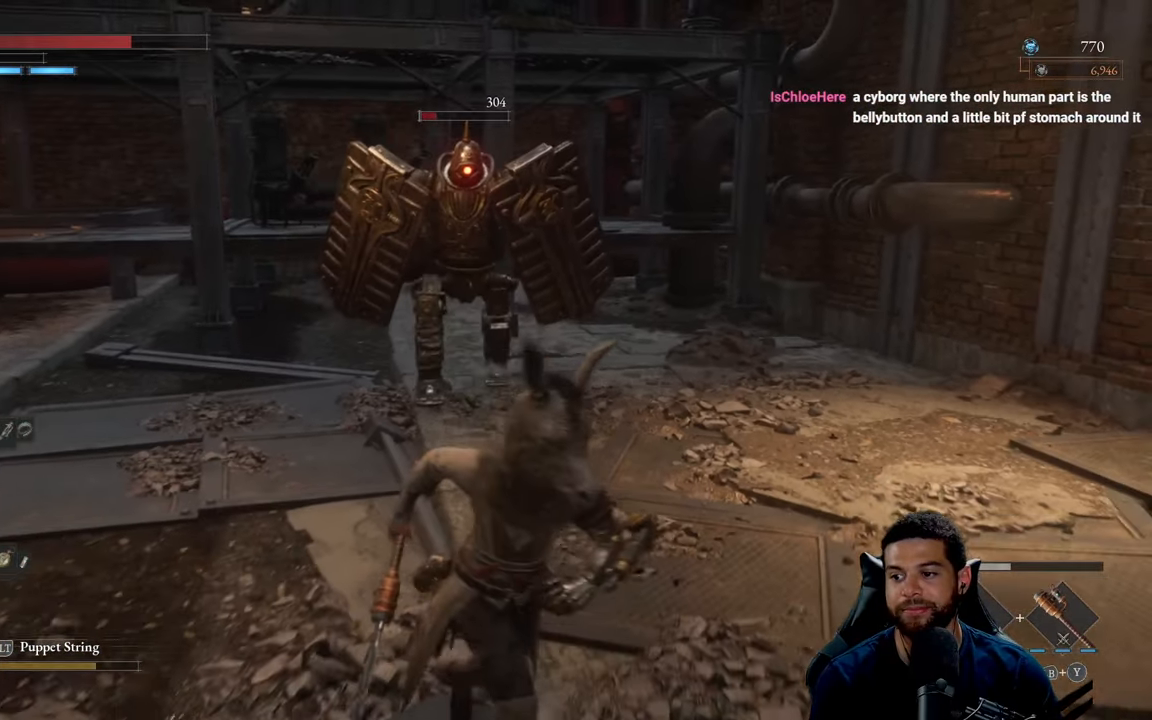
{"buttons": [], "left_stick": "down", "right_stick": "center", "events": [[67, "right_stick", "left"], [200, "left_stick", "down"], [200, "right_stick", "center"]]}
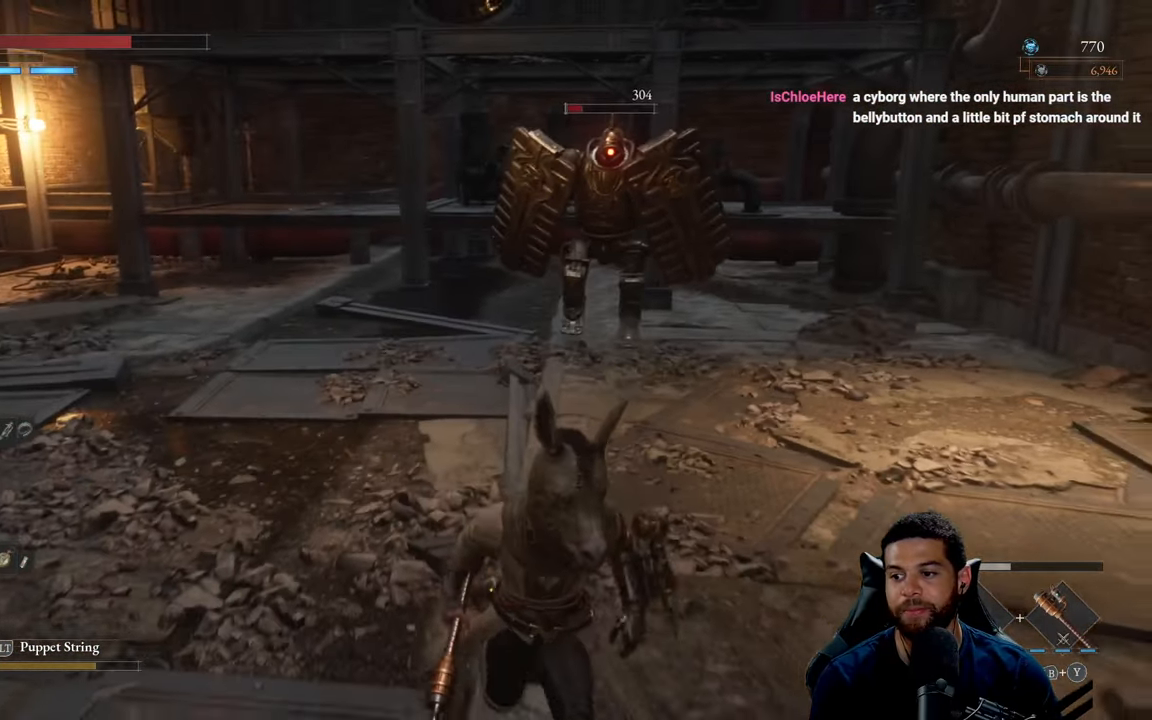
{"buttons": [], "left_stick": "up", "right_stick": "center", "events": [[134, "right_stick", "left"], [184, "left_stick", "down-right"], [267, "right_stick", "center"], [400, "left_stick", "up-right"], [500, "left_stick", "up"]]}
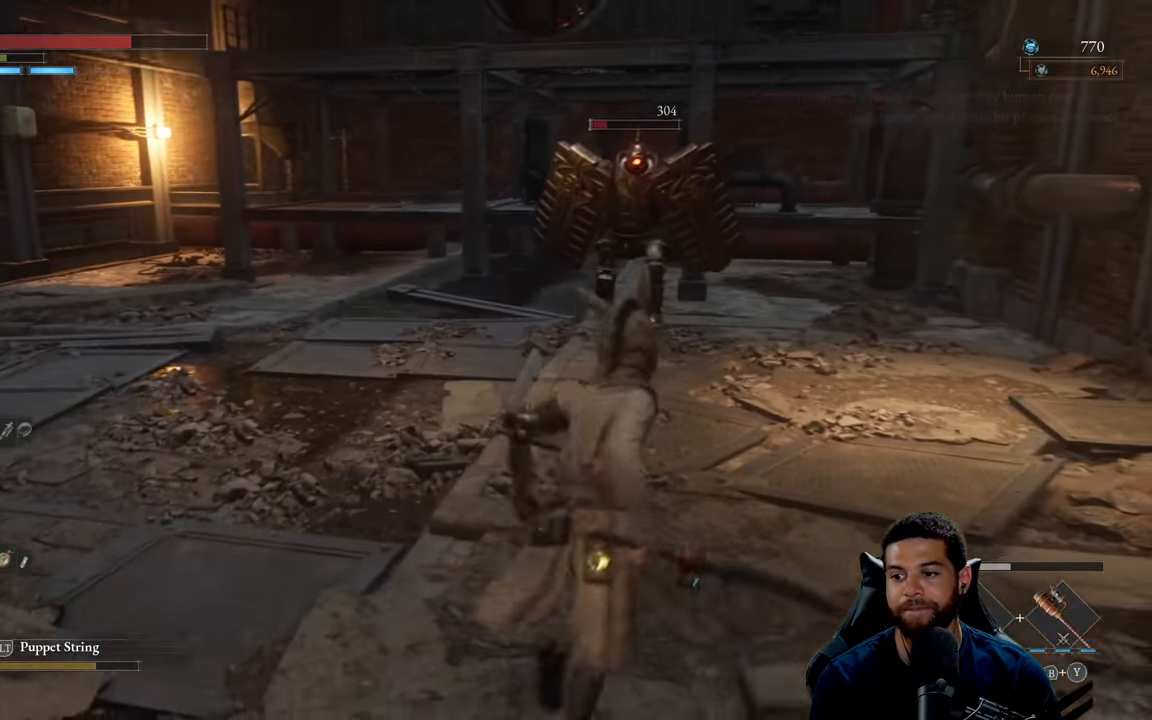
{"buttons": [], "left_stick": "down-left", "right_stick": "right", "events": [[117, "left_stick", "up-left"], [300, "left_stick", "down-left"], [400, "right_stick", "right"]]}